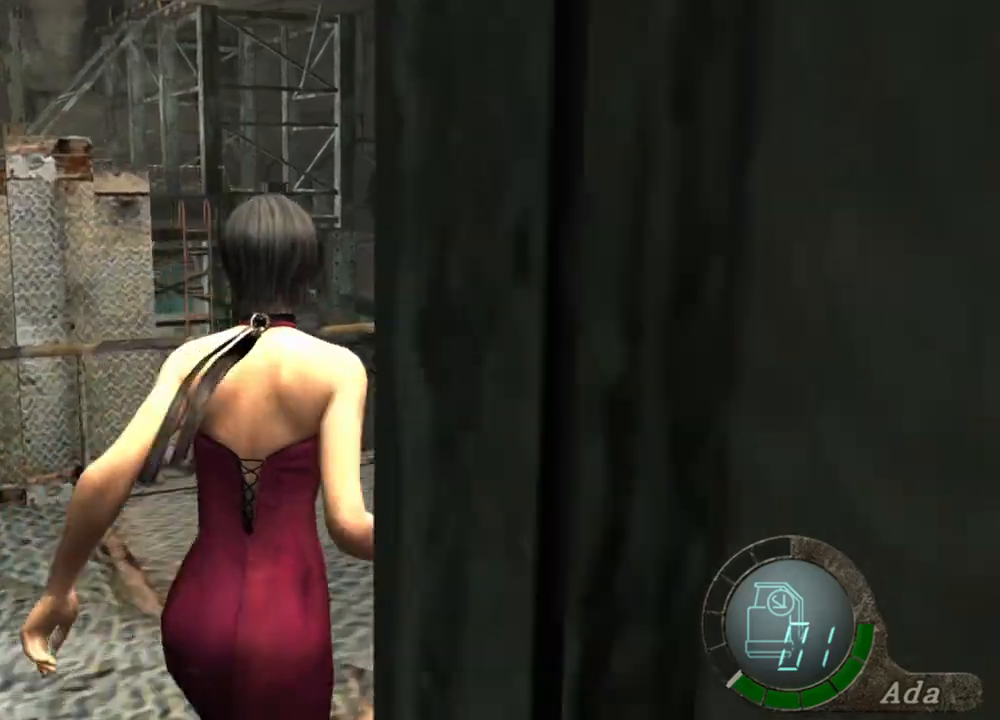
Gameplay with keyboard and mouse; each line is a JSON object with the keys and mouse buttons held at the frame after it. "events" lists presses ("down") and releases ("up") of "1", "2", "3", "4", "5", "a", "alt", "b", "c", "ctrl", "d", "e", "f", "g", "q", "r", "s", "shift", "space", "t", "tab", "tilde", "v", "w", "x", "z", "mouse_left", "mouse_wheel", "mouse_right", "mouse_mb4" and "mouse_mb5" between this image and that frame as [ms after this image, input, new state], when the widget could be followed in between. "mouse_left", "mouse_wheel", "mouse_right", "mouse_mb4", "mouse_mb5" = the "left", "wheel", "right", "mb4", "mb5" buttons of the "mouse" list. No other keys are recorded. "wheel" means that the mouse wheel is clicked or scrolled. Mouse movement is not recorded.
{"keys": ["shift", "w"], "mouse": [], "events": [[66, "d", "down"], [300, "d", "up"]]}
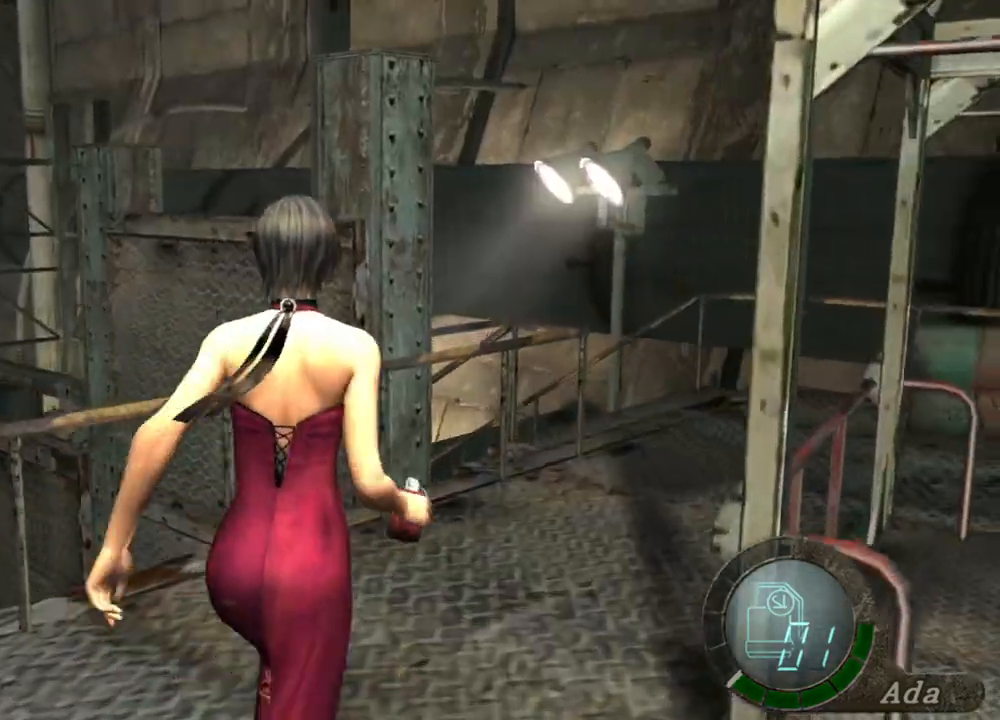
{"keys": ["shift", "w"], "mouse": [], "events": [[34, "d", "down"], [167, "d", "up"], [334, "d", "down"], [434, "d", "up"]]}
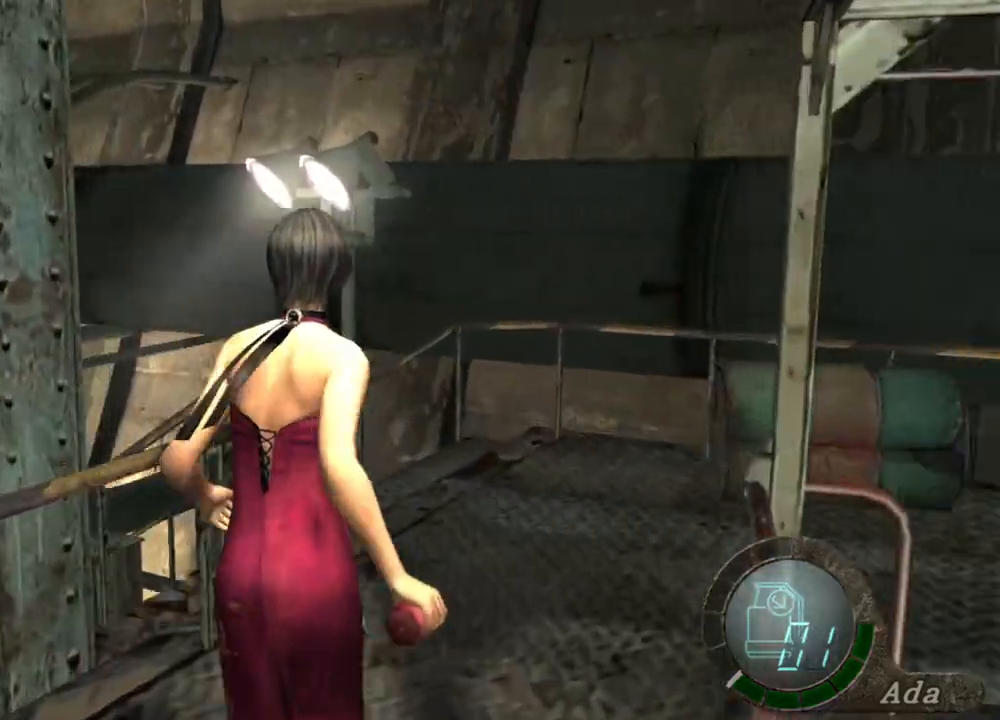
{"keys": ["a", "shift", "w"], "mouse": [], "events": [[234, "a", "down"]]}
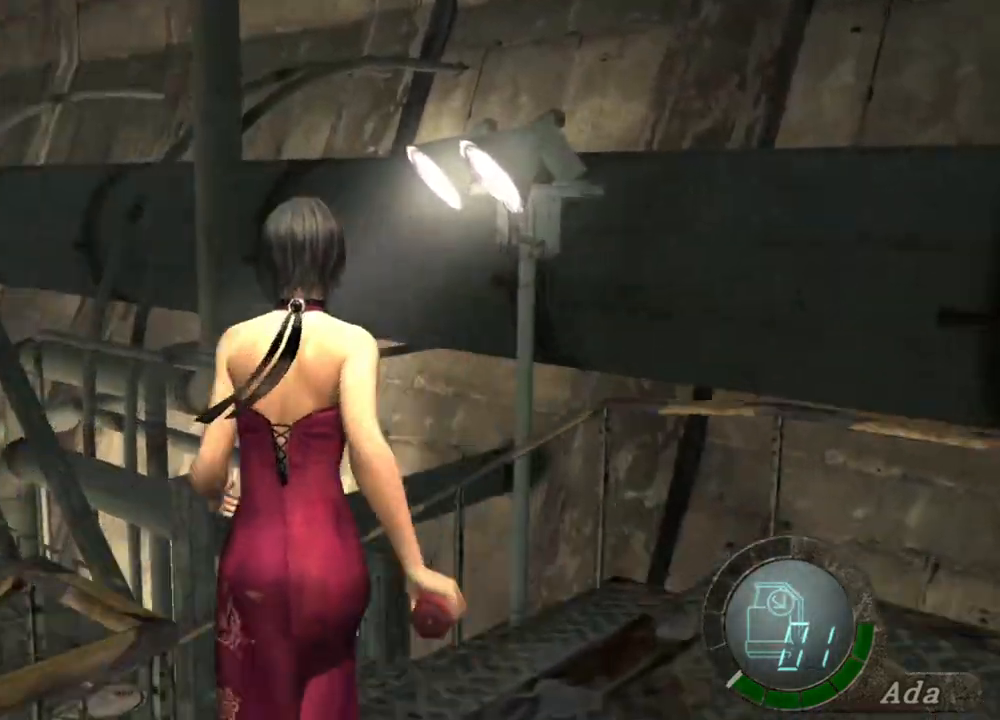
{"keys": ["a", "shift", "w"], "mouse": [], "events": []}
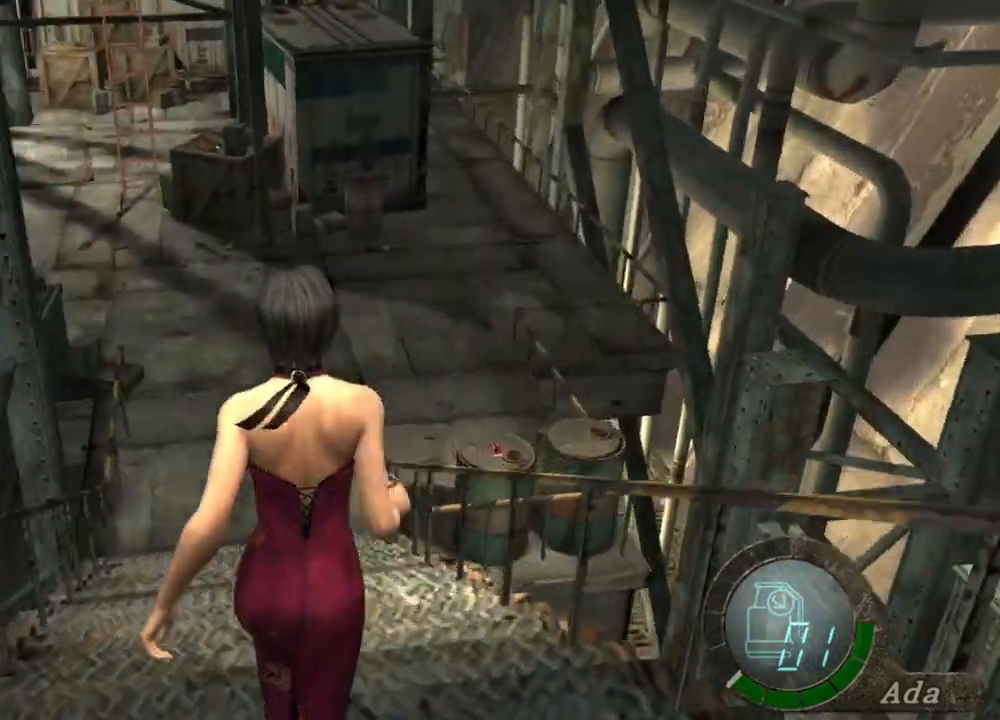
{"keys": ["shift", "w"], "mouse": [], "events": [[167, "a", "up"], [367, "a", "down"], [467, "a", "up"]]}
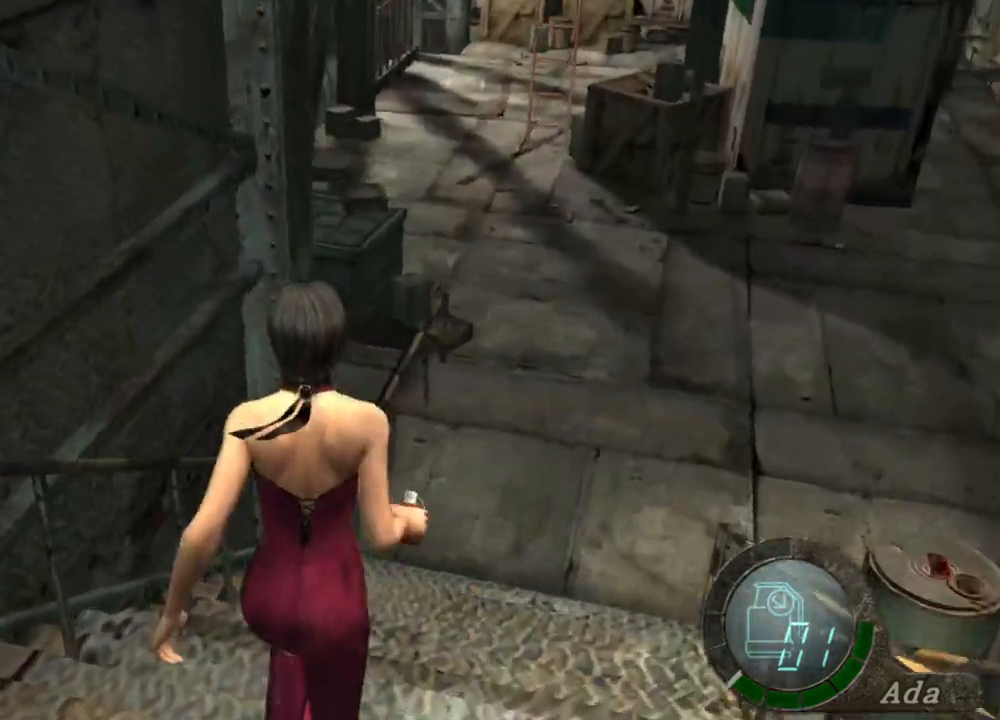
{"keys": ["shift", "w"], "mouse": [], "events": [[133, "d", "down"], [300, "d", "up"]]}
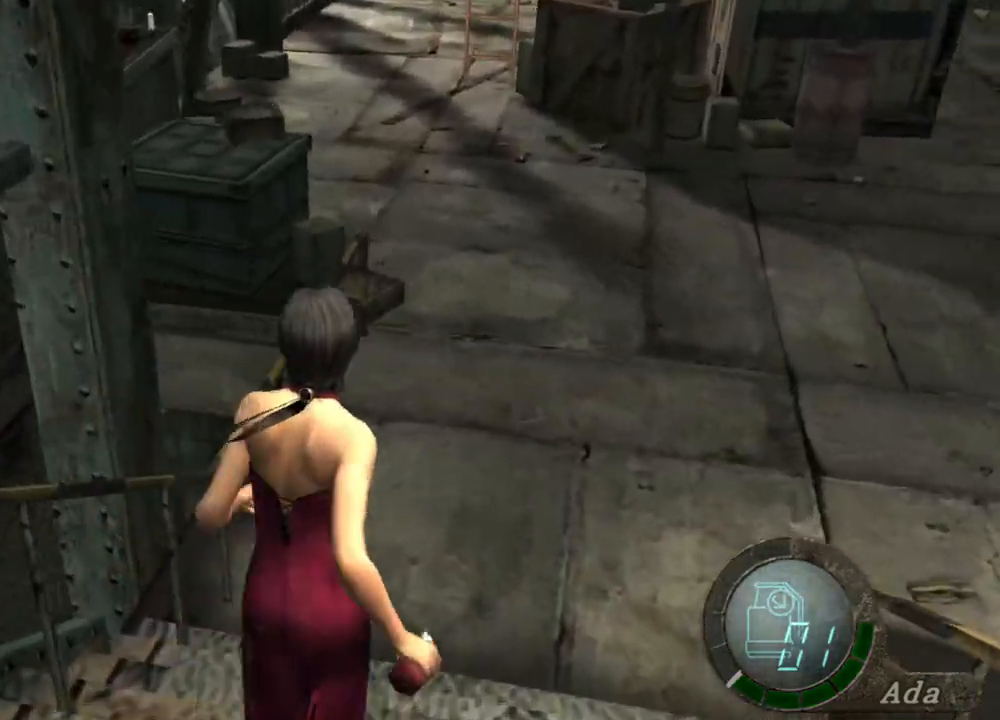
{"keys": ["shift", "w"], "mouse": [], "events": [[167, "d", "down"], [234, "d", "up"]]}
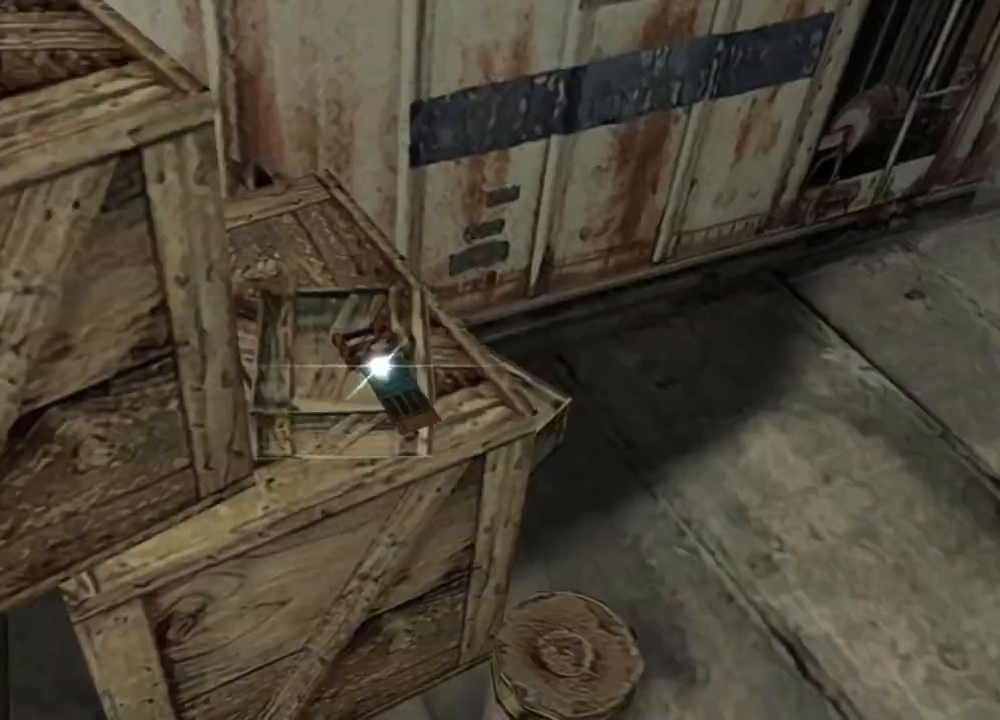
{"keys": [], "mouse": [], "events": [[301, "shift", "up"], [301, "w", "up"]]}
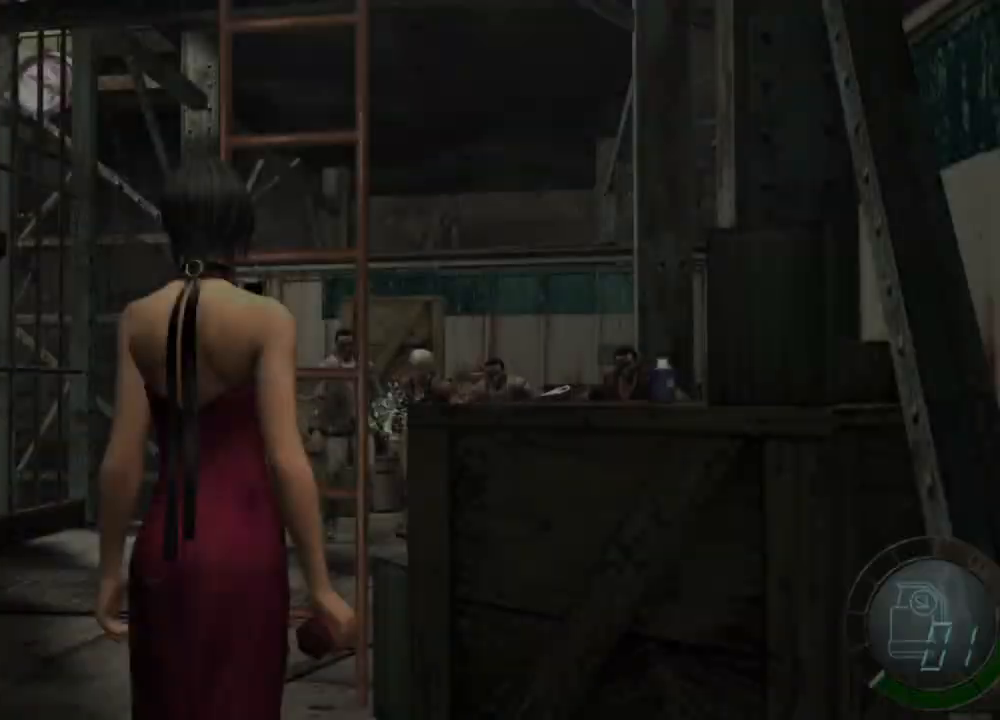
{"keys": ["d", "s"], "mouse": [], "events": [[33, "s", "down"], [434, "d", "down"]]}
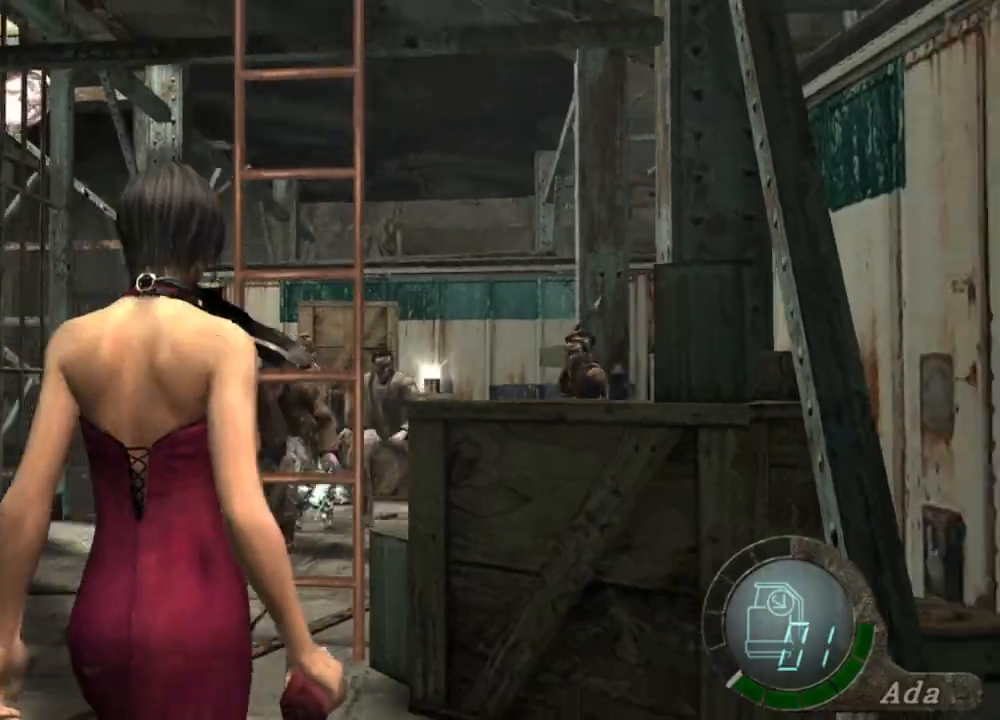
{"keys": ["shift", "w"], "mouse": [], "events": [[166, "mouse_right", "down"], [200, "s", "up"], [267, "mouse_right", "up"], [267, "shift", "down"], [267, "w", "down"], [400, "d", "up"]]}
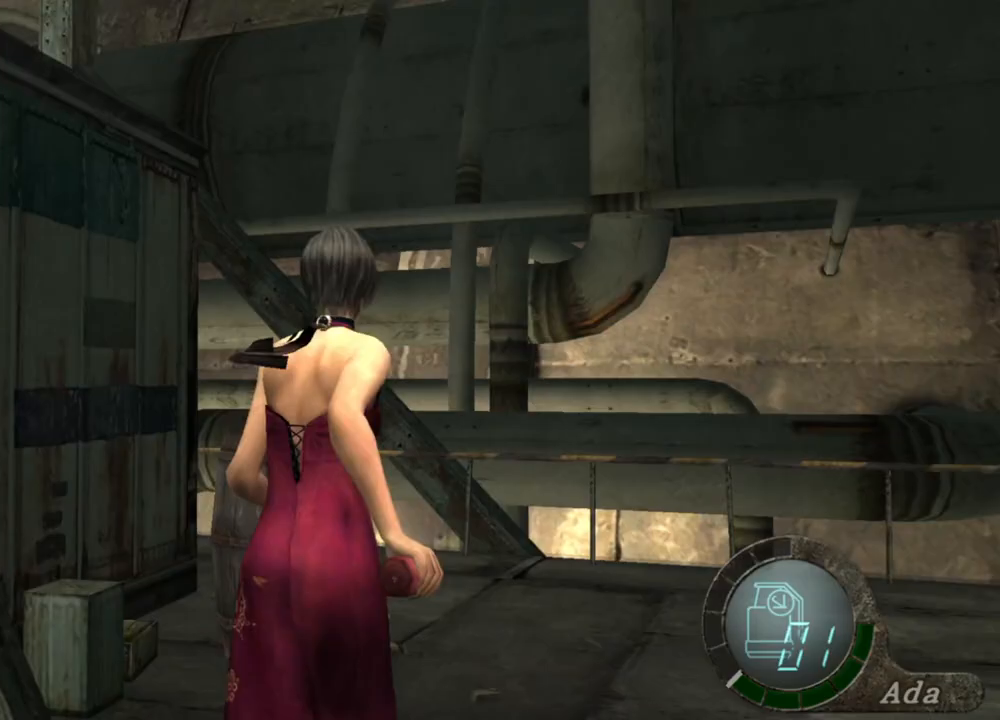
{"keys": ["shift", "w"], "mouse": [], "events": [[134, "a", "down"], [368, "a", "up"]]}
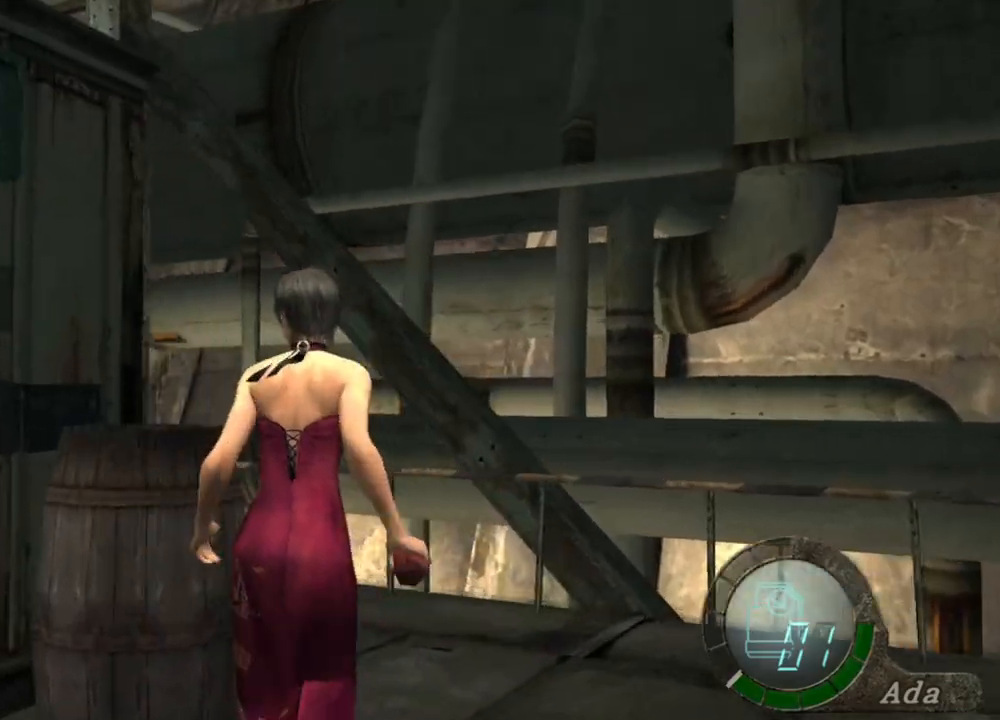
{"keys": ["a", "shift", "w"], "mouse": [], "events": [[67, "a", "down"], [301, "a", "up"], [401, "a", "down"]]}
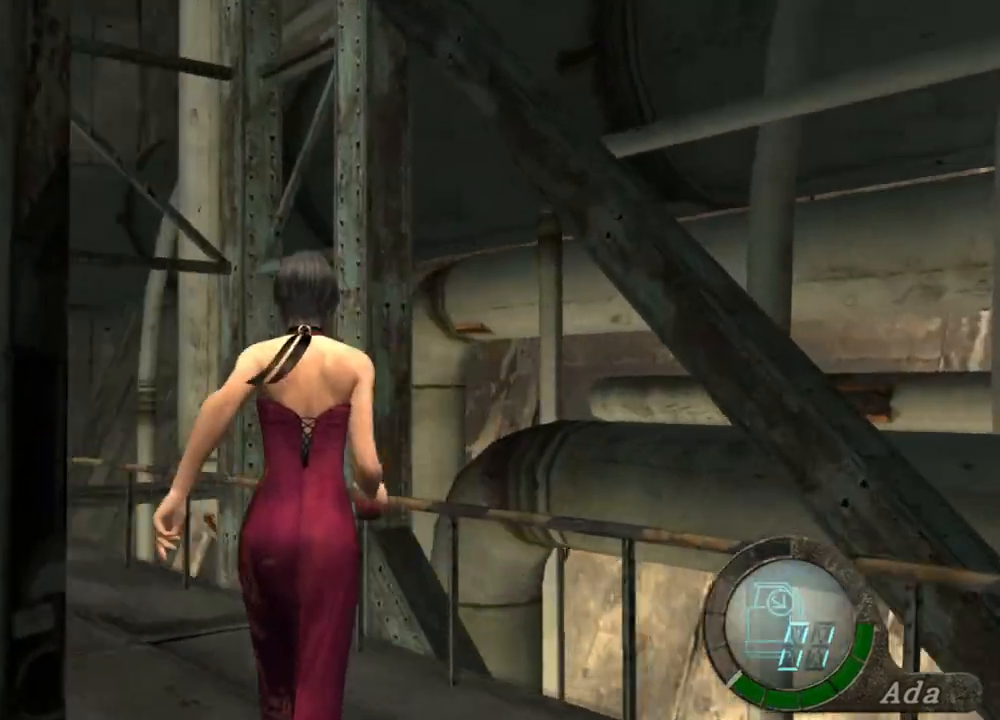
{"keys": ["shift", "w"], "mouse": [], "events": [[400, "a", "up"]]}
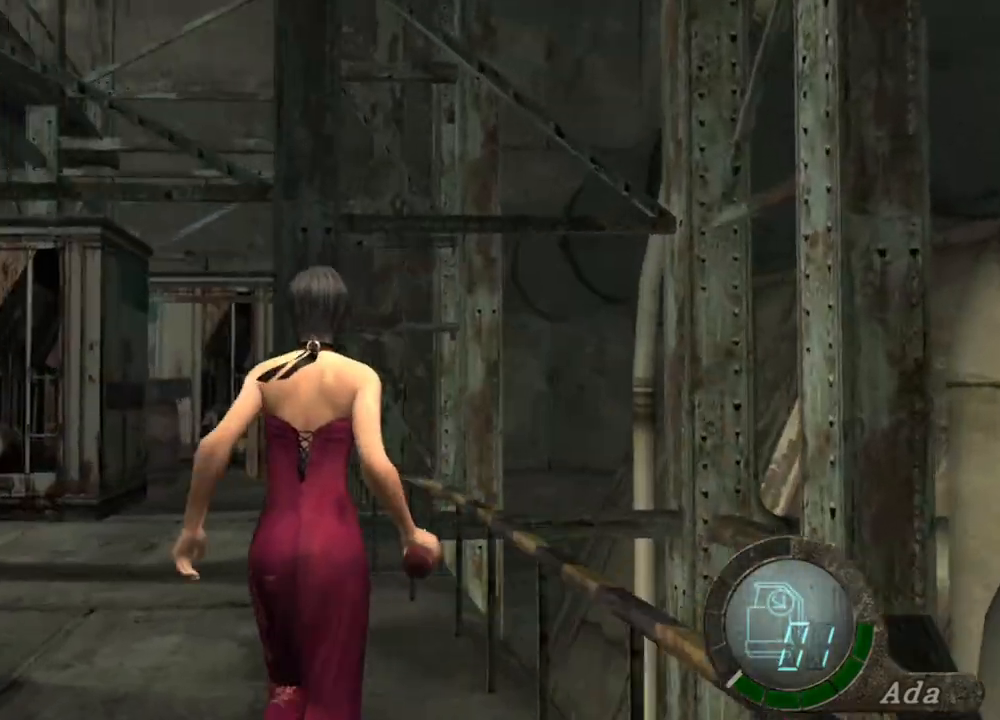
{"keys": ["shift", "w"], "mouse": [], "events": [[33, "a", "down"], [333, "a", "up"]]}
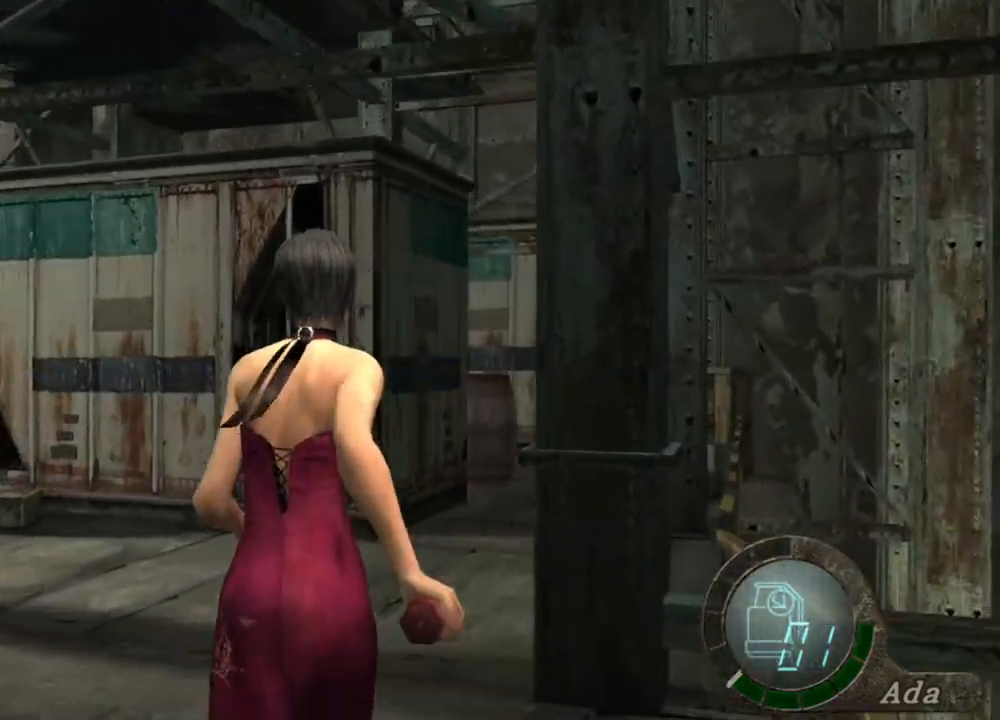
{"keys": ["a", "shift", "w"], "mouse": [], "events": [[67, "a", "down"], [201, "a", "up"], [334, "a", "down"]]}
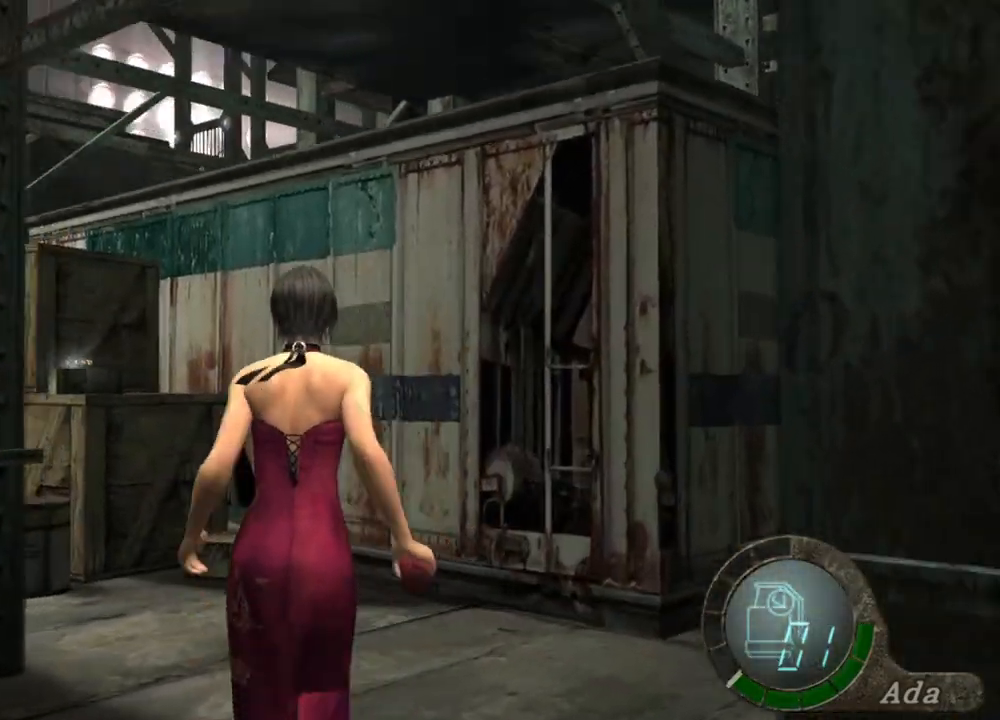
{"keys": ["a", "shift", "w"], "mouse": [], "events": [[34, "a", "up"], [200, "a", "down"]]}
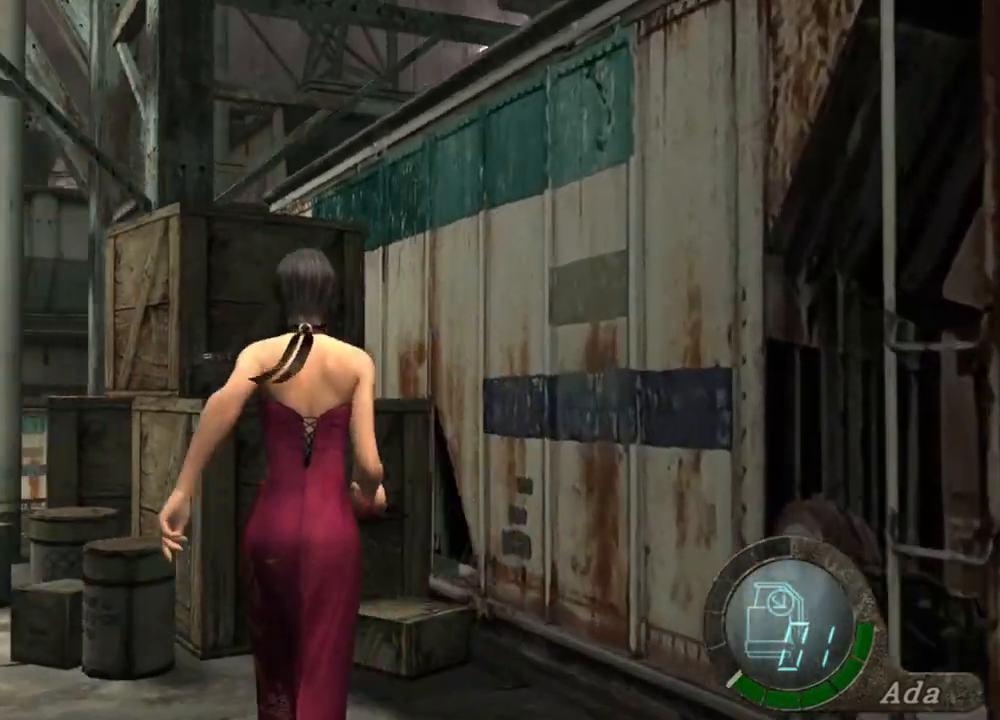
{"keys": ["e"], "mouse": [], "events": [[100, "a", "up"], [133, "a", "down"], [267, "a", "up"], [267, "e", "down"], [367, "shift", "up"], [367, "w", "up"]]}
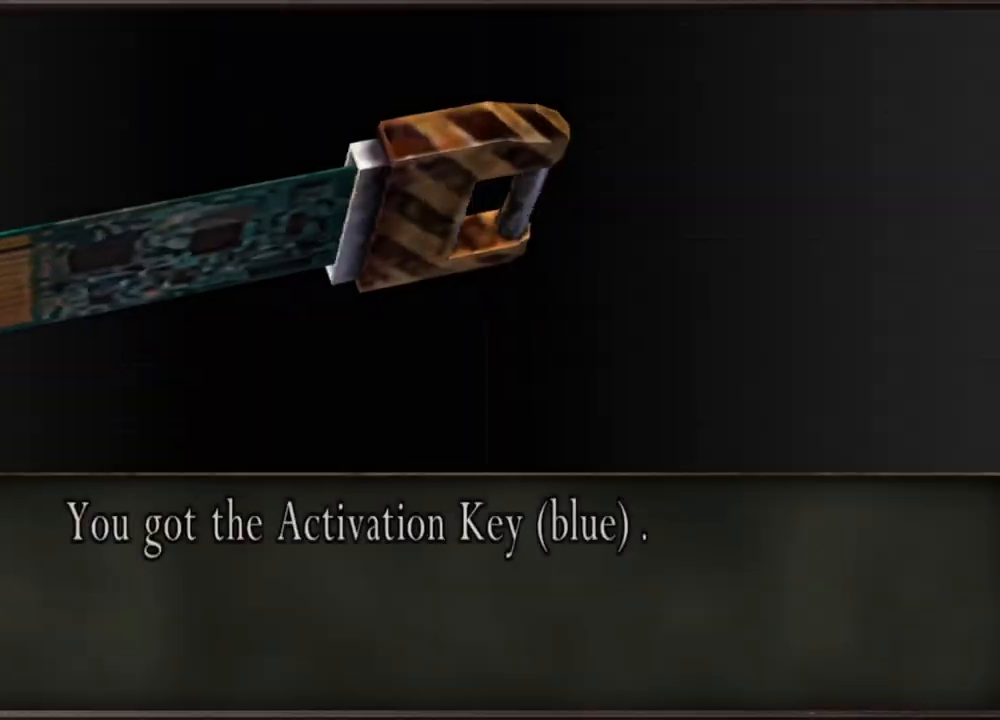
{"keys": ["e", "s"], "mouse": [], "events": [[34, "e", "up"], [100, "e", "down"], [134, "s", "down"], [201, "e", "up"], [234, "e", "down"], [334, "e", "up"], [368, "e", "down"], [401, "e", "up"], [468, "e", "down"]]}
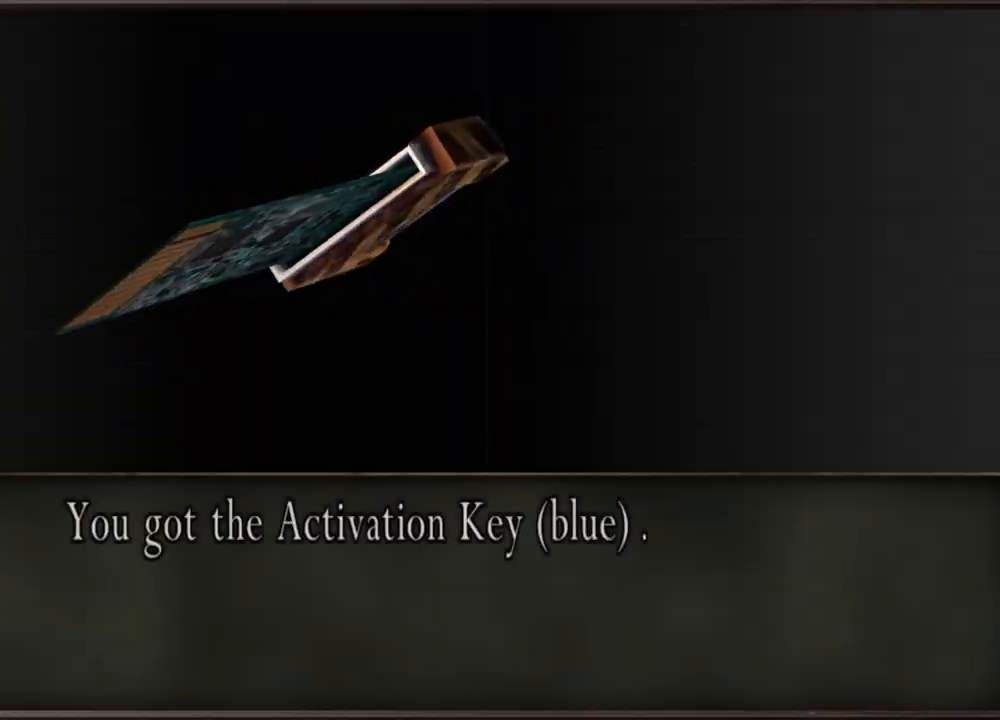
{"keys": ["a", "s"], "mouse": [], "events": [[67, "e", "up"], [100, "e", "down"], [167, "a", "down"], [200, "e", "up"], [234, "e", "down"], [334, "e", "up"]]}
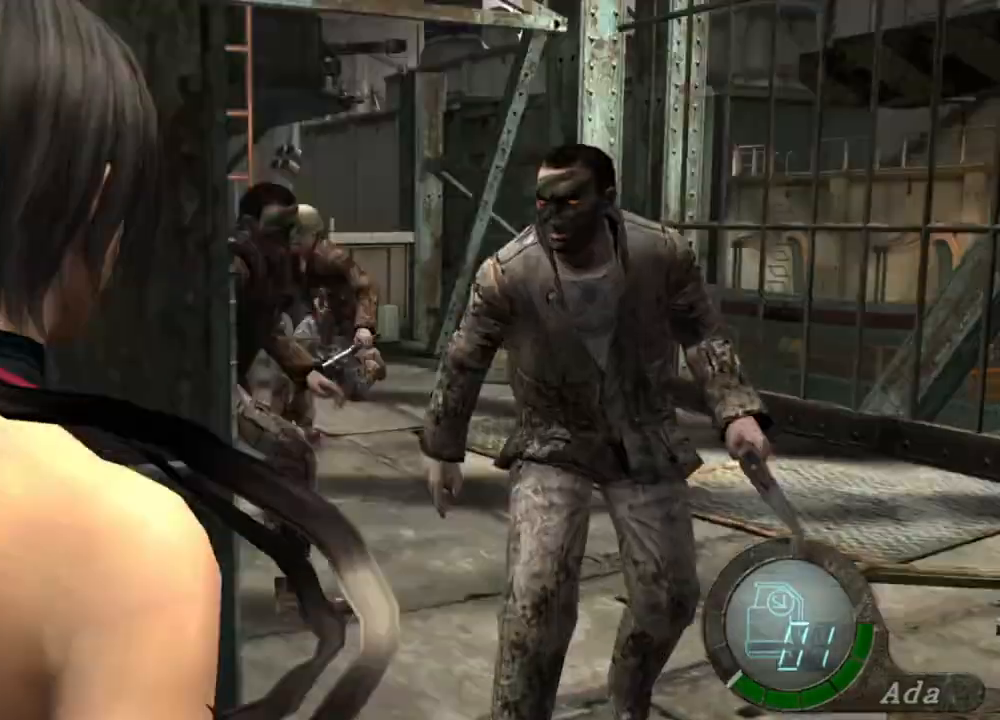
{"keys": ["d", "shift", "w"], "mouse": [], "events": [[67, "mouse_right", "down"], [133, "s", "up"], [200, "mouse_right", "up"], [200, "w", "down"], [267, "shift", "down"], [400, "a", "up"], [434, "d", "down"]]}
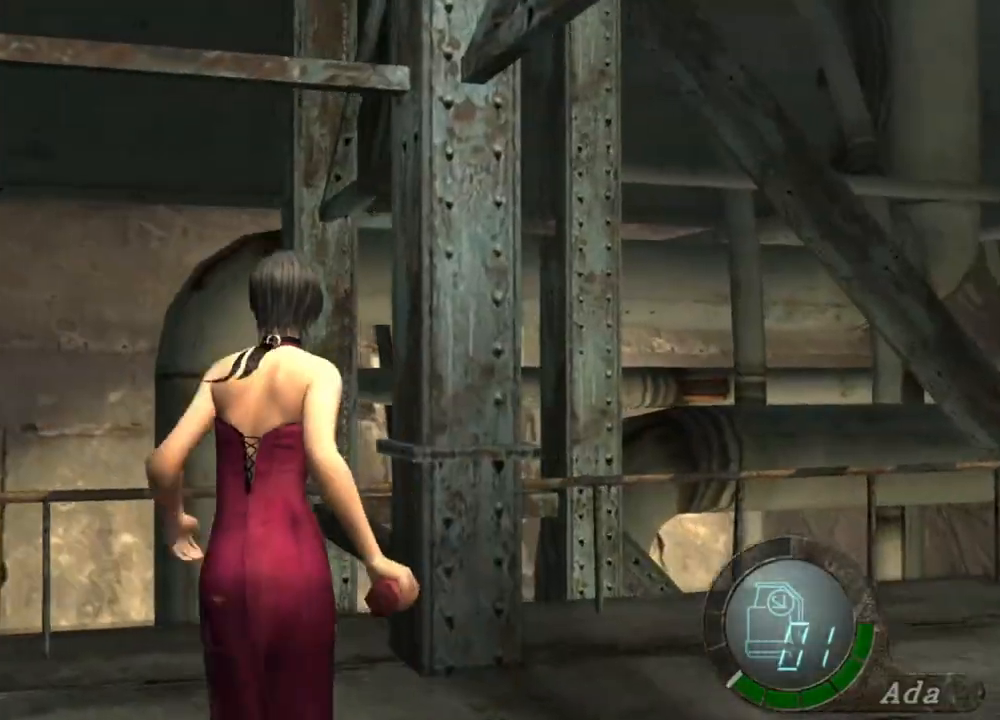
{"keys": ["d", "shift", "w"], "mouse": [], "events": []}
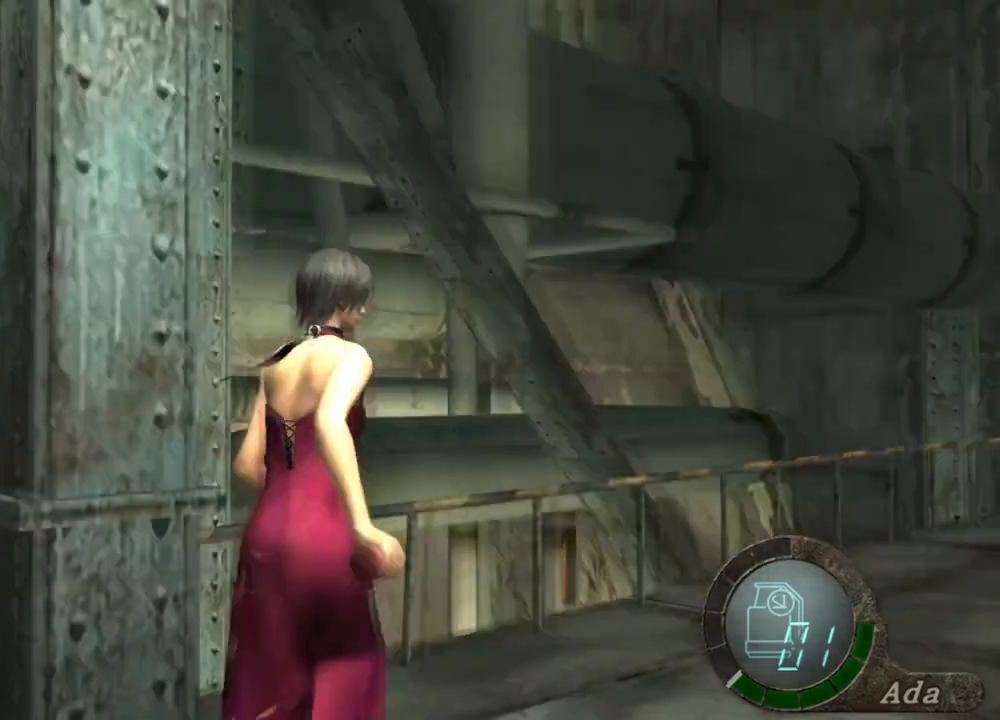
{"keys": ["shift", "w"], "mouse": [], "events": [[101, "d", "up"], [301, "d", "down"], [434, "d", "up"]]}
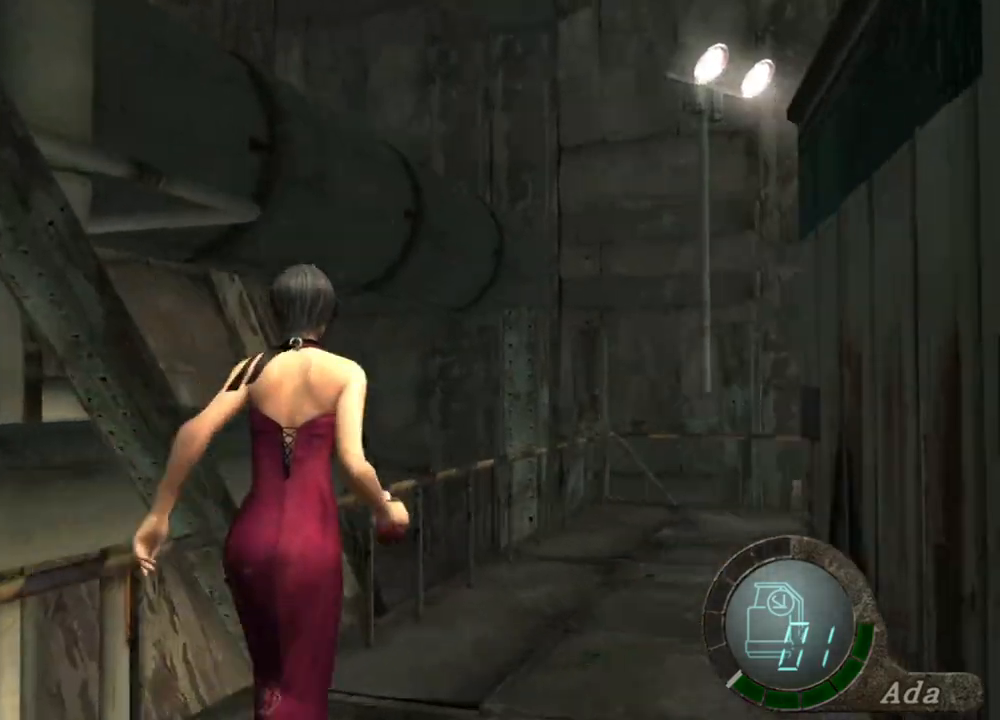
{"keys": ["d", "shift", "w"], "mouse": [], "events": [[367, "d", "down"]]}
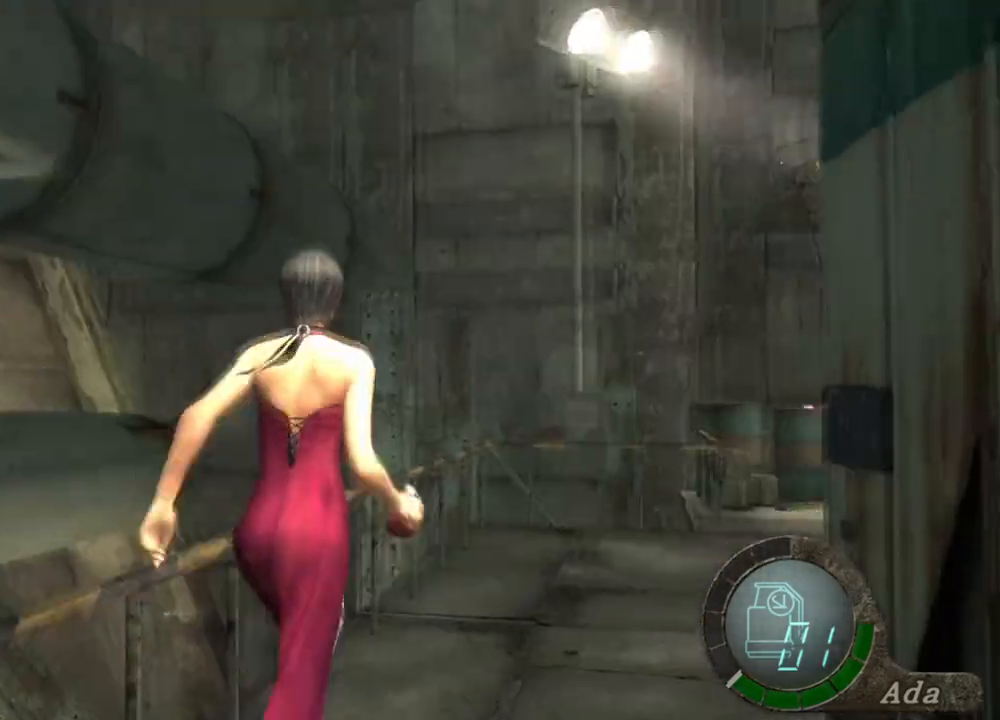
{"keys": ["shift", "w"], "mouse": [], "events": [[234, "d", "up"], [367, "d", "down"], [467, "d", "up"]]}
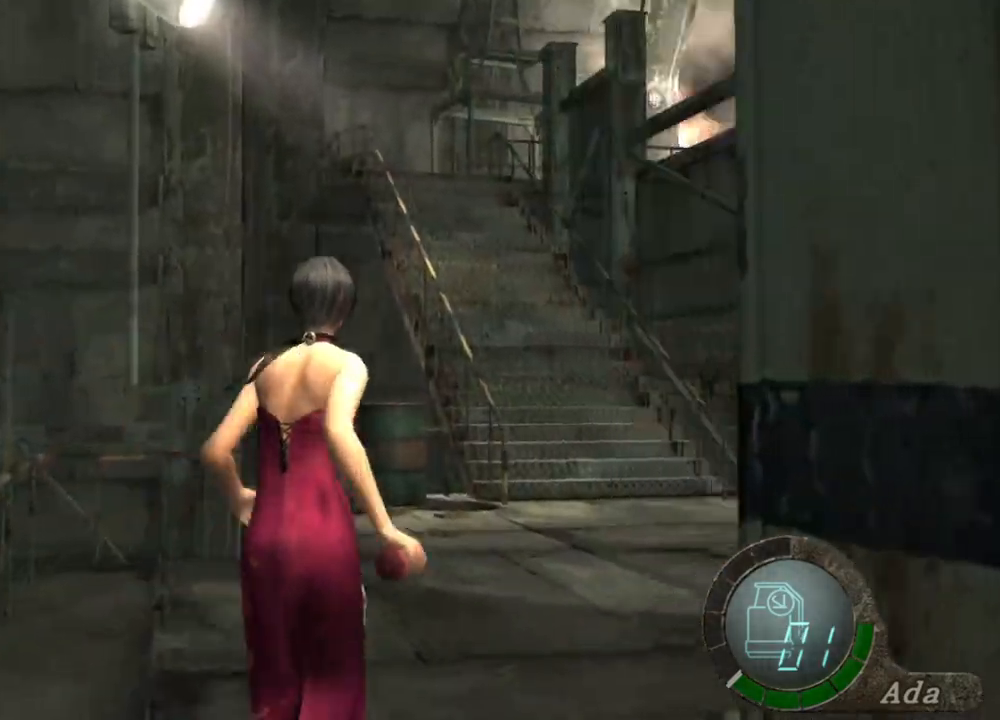
{"keys": ["shift", "w"], "mouse": [], "events": []}
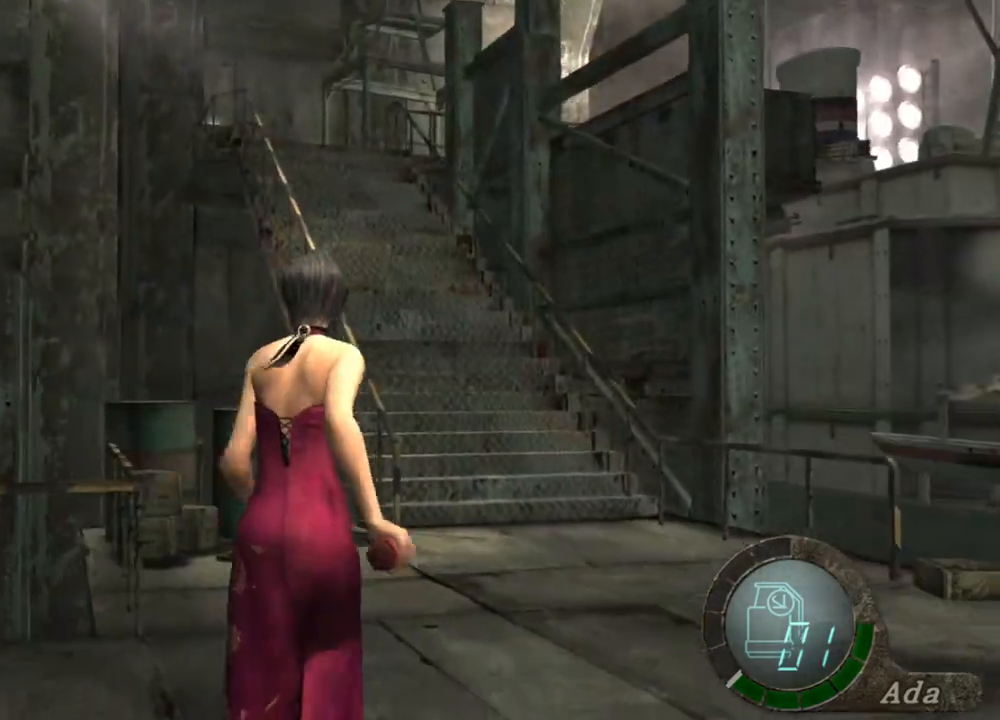
{"keys": ["shift", "w"], "mouse": [], "events": []}
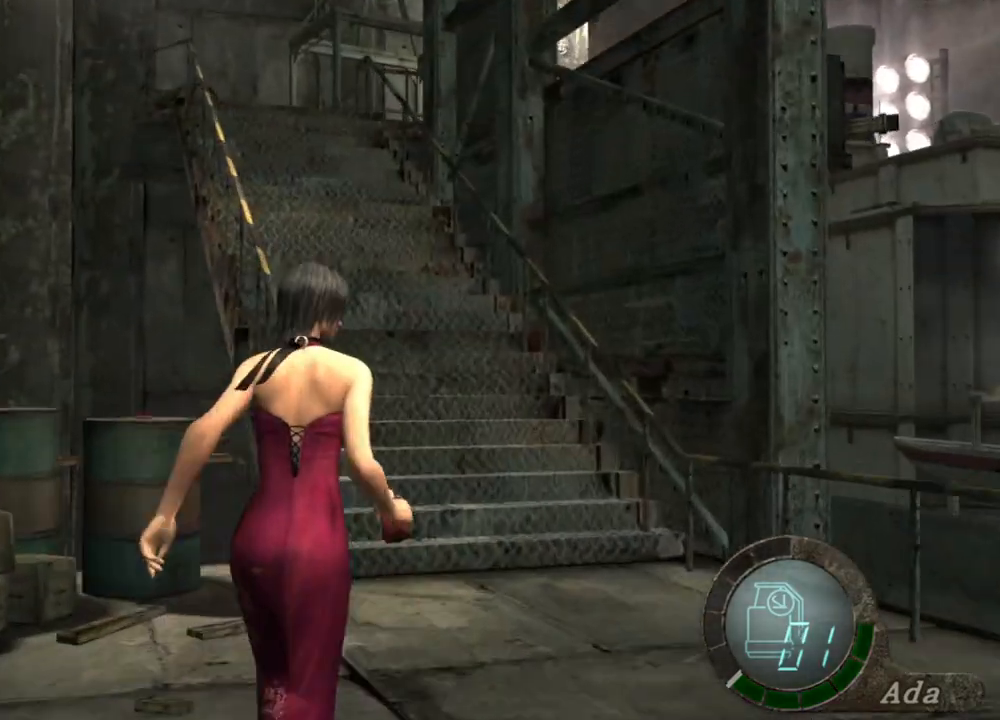
{"keys": ["shift", "w"], "mouse": [], "events": []}
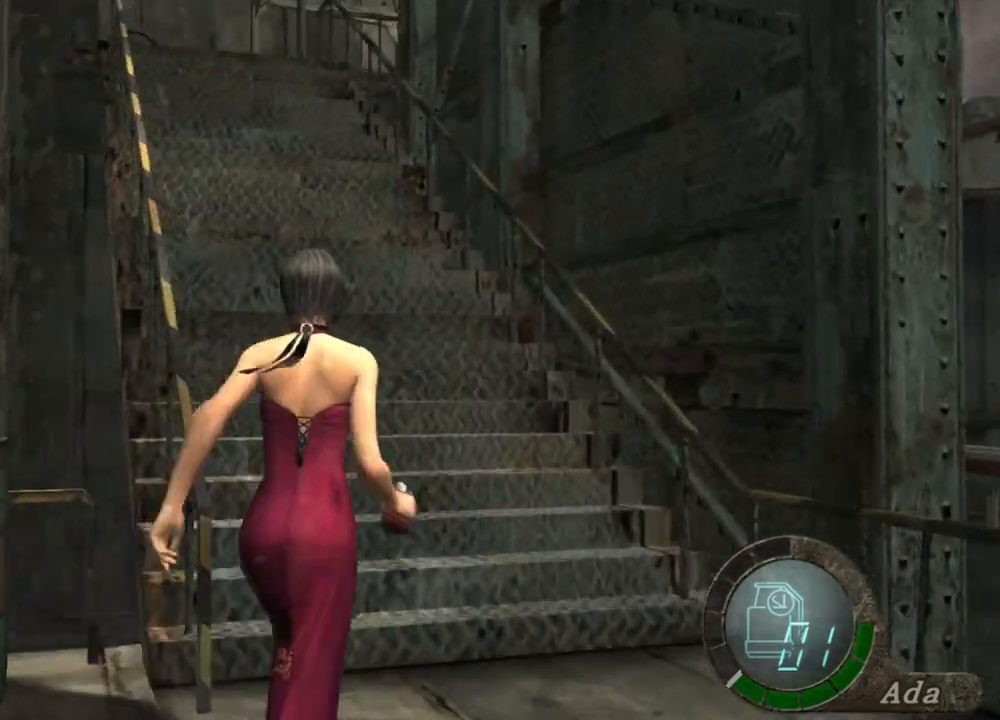
{"keys": ["a", "shift", "w"], "mouse": [], "events": [[100, "a", "down"], [300, "a", "up"], [467, "a", "down"]]}
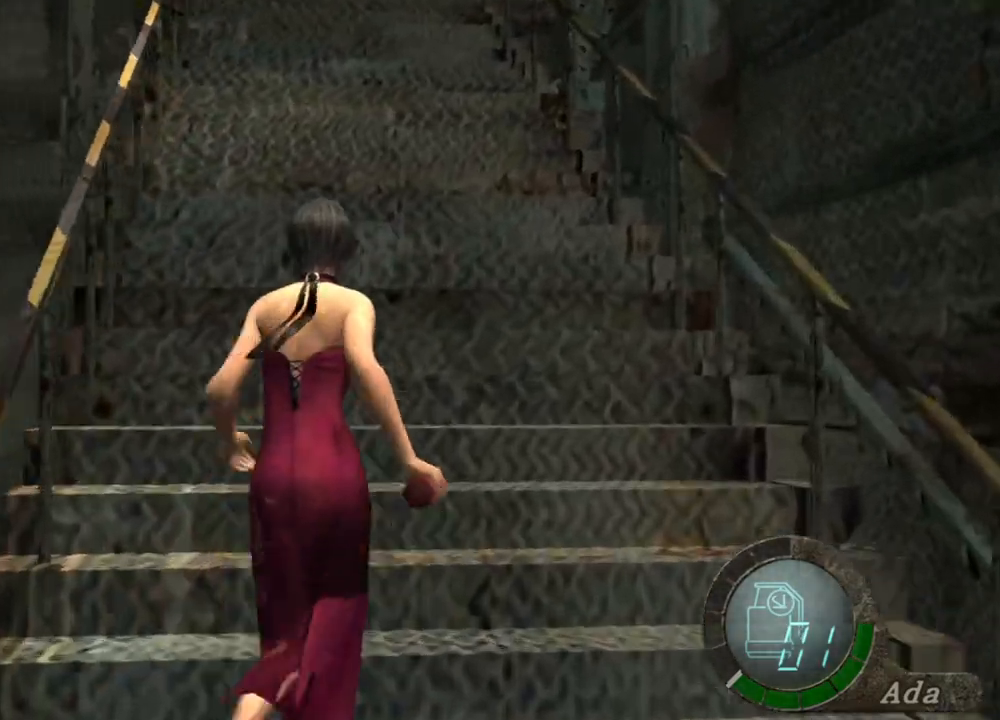
{"keys": ["a", "shift", "w"], "mouse": [], "events": [[67, "a", "up"], [467, "a", "down"]]}
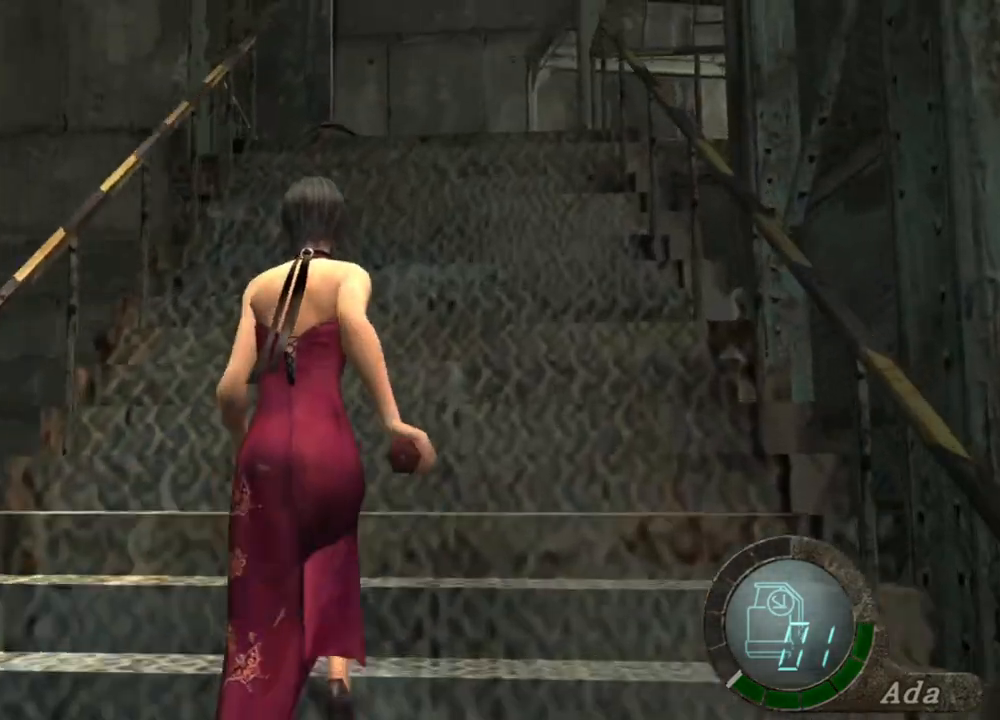
{"keys": ["shift", "w"], "mouse": [], "events": [[33, "a", "up"], [267, "d", "down"], [367, "d", "up"]]}